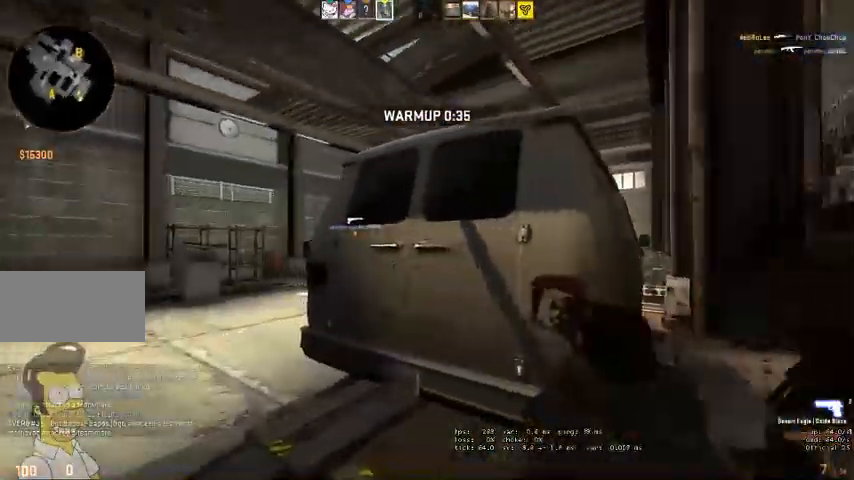
Gameplay with keyboard and mouse; each line is a JSON object with the keys and mouse buttons held at the frame after it. "events" lists presses ("down") and releases ("up") of "a", "ctrl", "d", "e", "q", "s", "shift", "space", "w", "mouse_left", "mouse_wheel" and "mouse_right" between this image and that frame as [ms after this image, input, new state], when the widget could be followed in between. "mouse_left", "mouse_wheel", "mouse_right" = the "left", "wheel", "right" buttons of the "mouse" list. No other keys are recorded. "wheel" means that the mouse wheel is clicked or scrolled. Mouse movement is not recorded. Not read: mouse_mb4.
{"keys": ["a", "w"], "mouse": [], "events": [[400, "a", "down"], [500, "w", "down"]]}
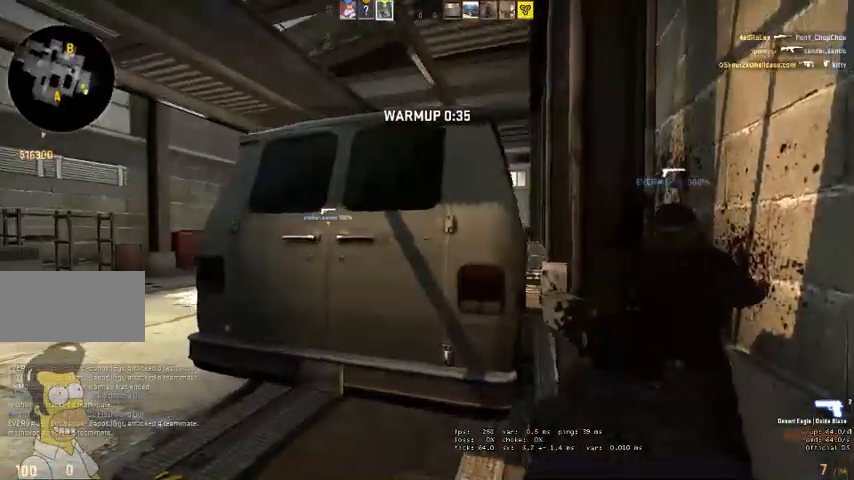
{"keys": ["a"], "mouse": [], "events": [[333, "w", "up"]]}
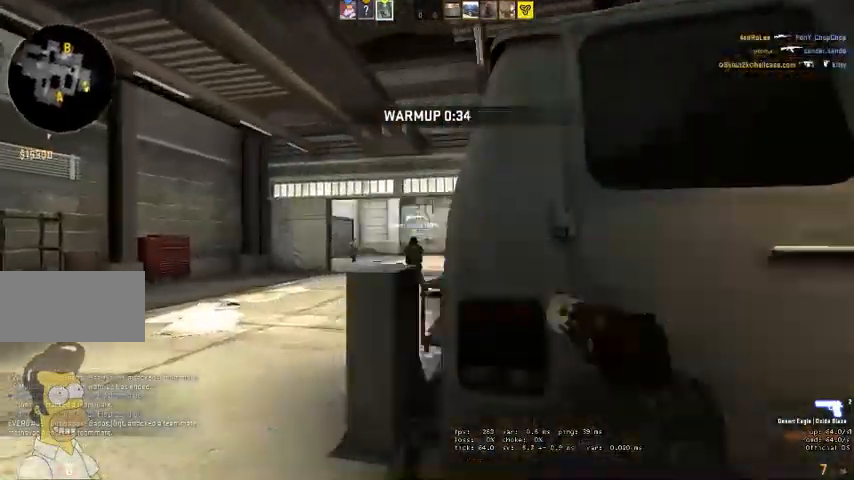
{"keys": [], "mouse": [], "events": [[400, "d", "down"], [433, "a", "up"], [500, "d", "up"]]}
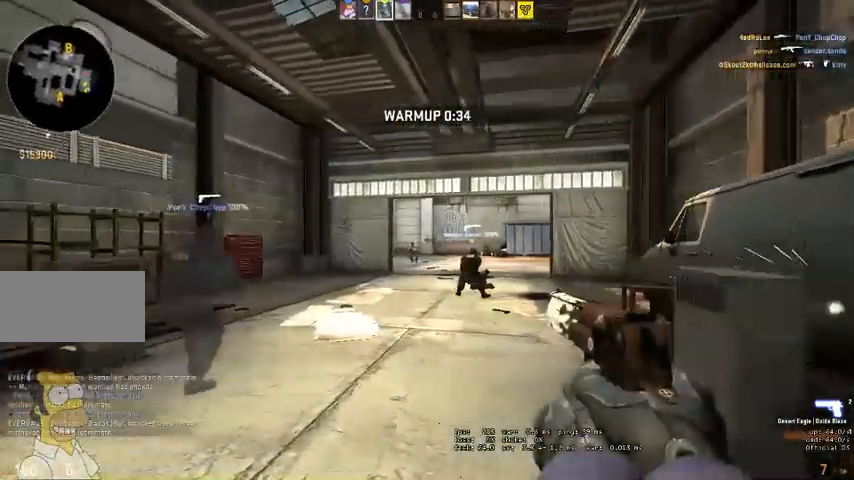
{"keys": ["a", "d"], "mouse": [], "events": [[100, "mouse_left", "down"], [300, "mouse_left", "up"], [333, "a", "down"], [500, "d", "down"]]}
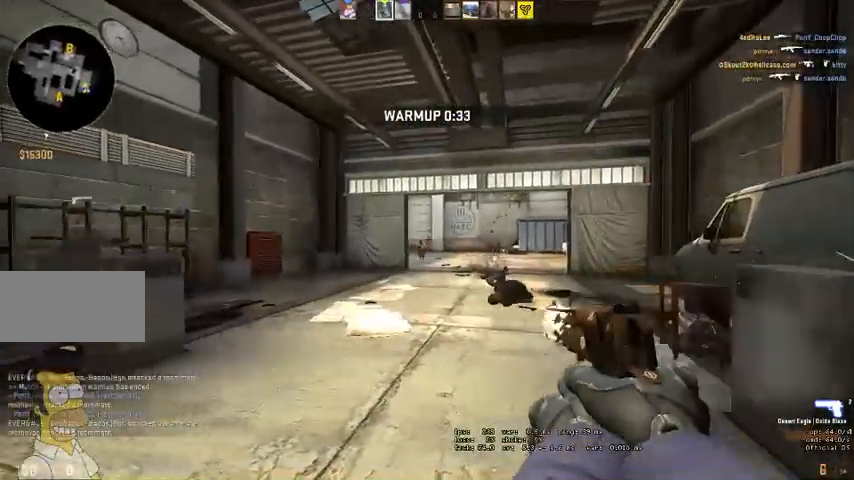
{"keys": ["a", "d"], "mouse": [], "events": [[33, "a", "up"], [66, "d", "up"], [133, "mouse_left", "down"], [266, "mouse_left", "up"], [300, "a", "down"], [500, "d", "down"]]}
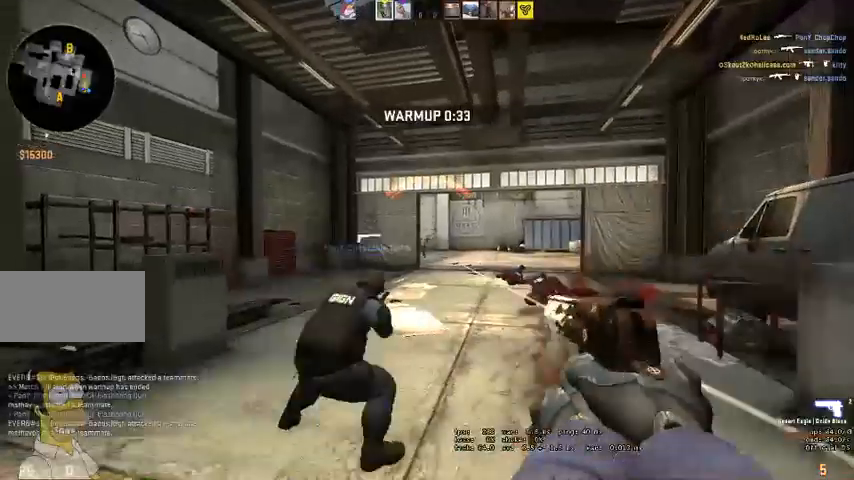
{"keys": ["a", "d"], "mouse": [], "events": [[33, "a", "up"], [100, "d", "up"], [133, "mouse_left", "down"], [200, "a", "down"], [300, "mouse_left", "up"], [500, "d", "down"]]}
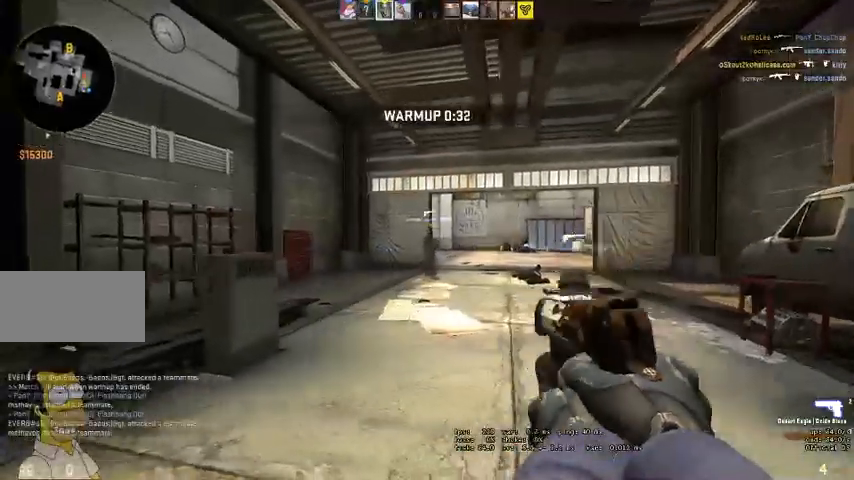
{"keys": ["a"], "mouse": [], "events": [[33, "a", "up"], [100, "d", "up"], [166, "mouse_left", "down"], [300, "mouse_left", "up"], [333, "a", "down"]]}
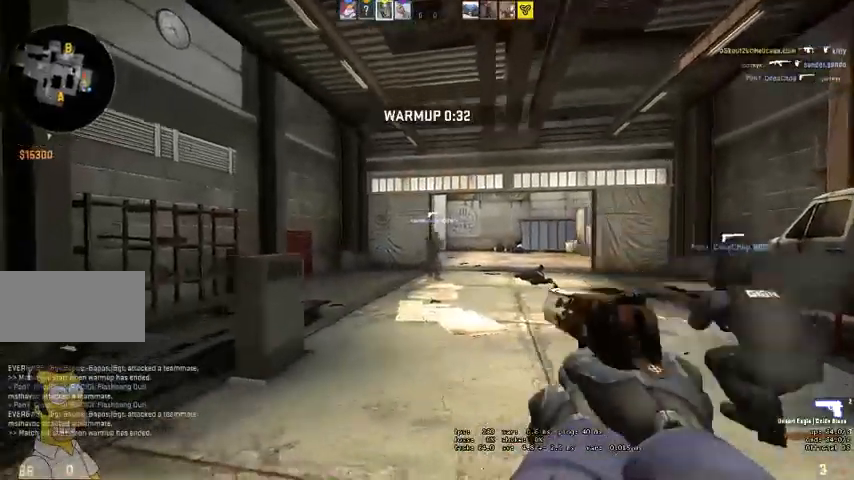
{"keys": ["a", "w"], "mouse": [], "events": [[66, "d", "down"], [100, "a", "up"], [166, "d", "up"], [233, "mouse_left", "down"], [266, "a", "down"], [300, "mouse_left", "up"], [333, "w", "down"]]}
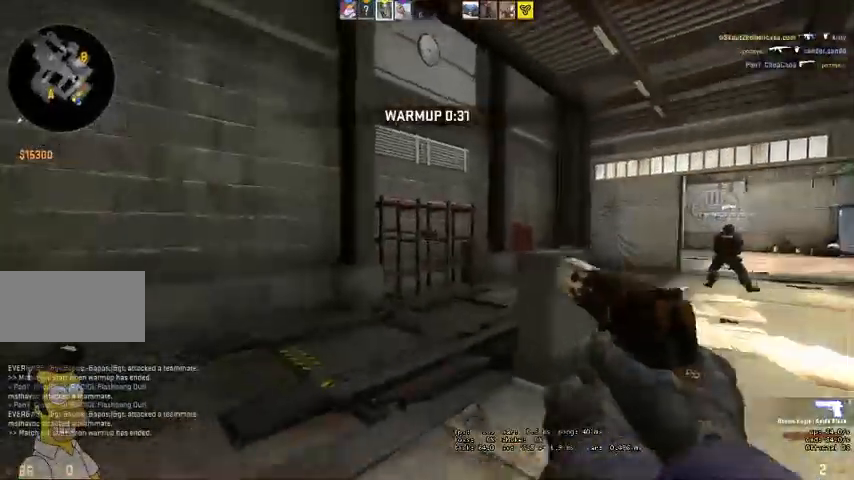
{"keys": ["w"], "mouse": [], "events": [[233, "a", "up"], [233, "space", "down"], [366, "space", "up"]]}
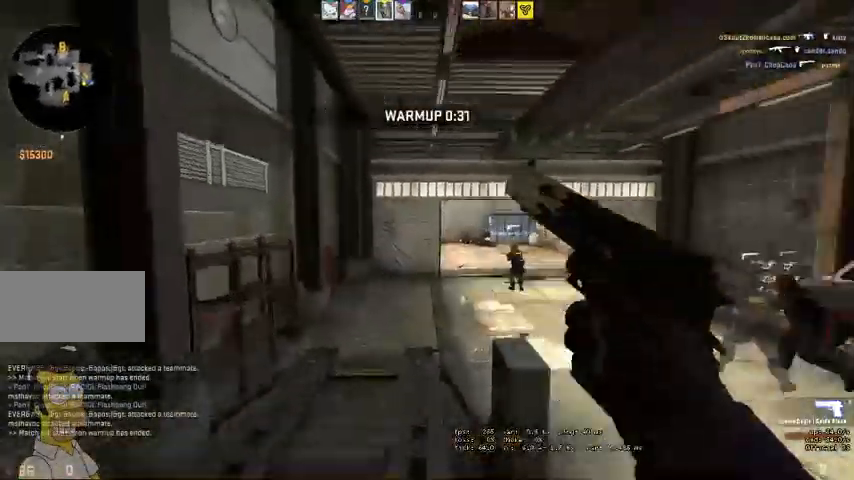
{"keys": ["d", "w"], "mouse": [], "events": [[233, "d", "down"]]}
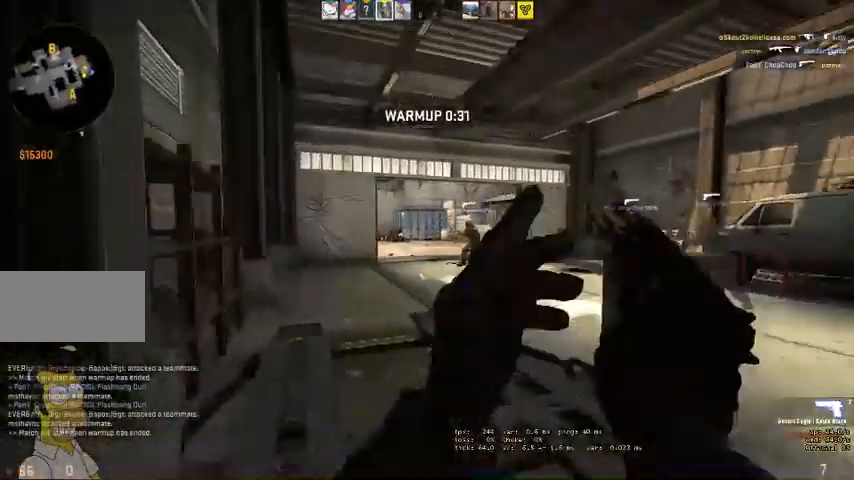
{"keys": ["a", "w"], "mouse": [], "events": [[200, "d", "up"], [366, "a", "down"]]}
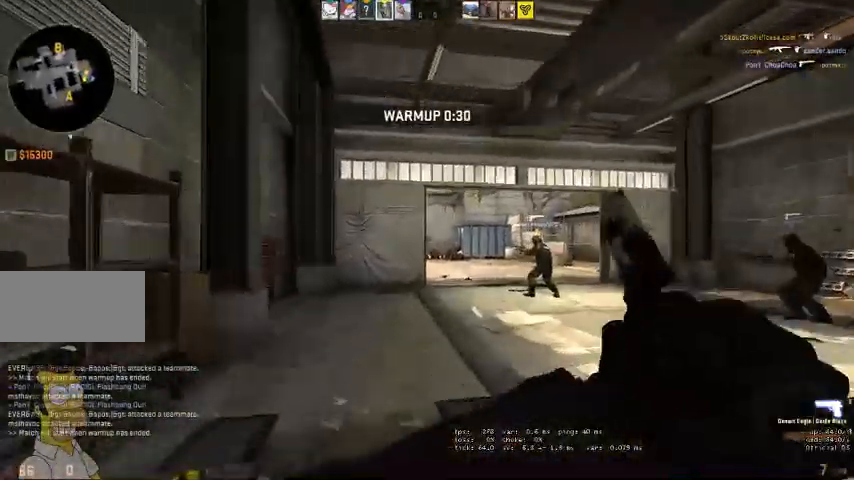
{"keys": ["d"], "mouse": [], "events": [[100, "a", "up"], [333, "d", "down"], [466, "w", "up"]]}
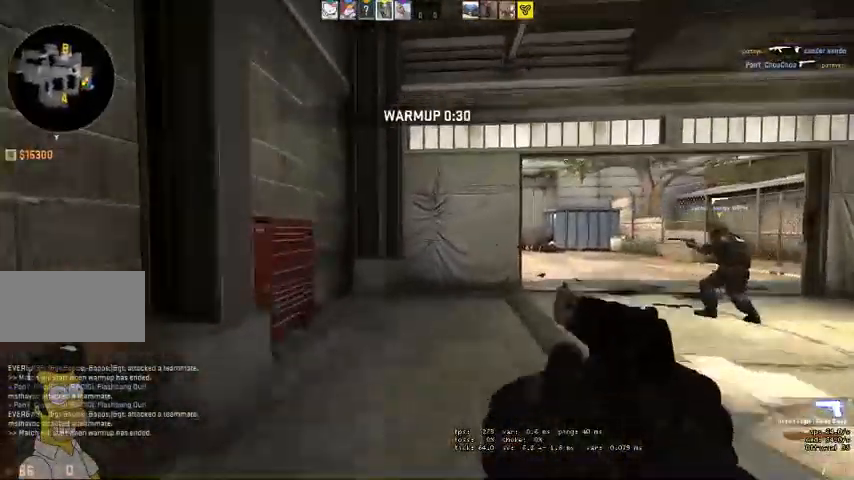
{"keys": ["q", "w"], "mouse": [], "events": [[200, "a", "down"], [200, "d", "up"], [366, "a", "up"], [400, "mouse_left", "down"], [466, "mouse_left", "up"], [466, "q", "down"], [466, "w", "down"]]}
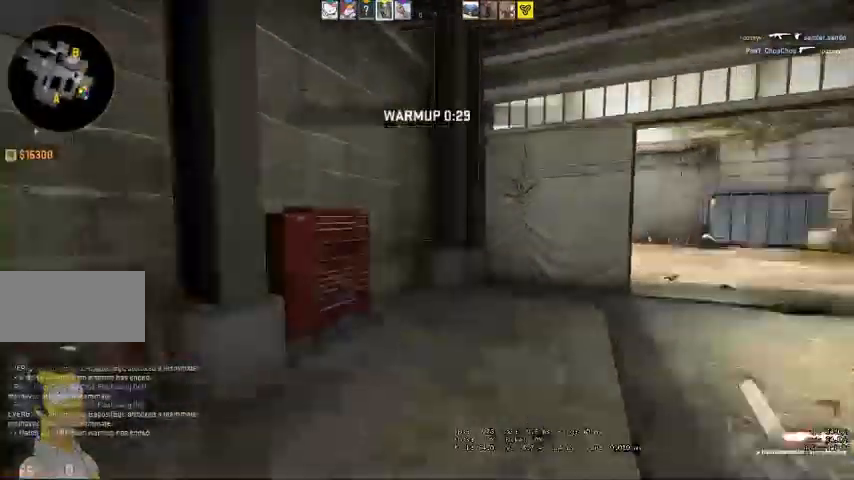
{"keys": ["a", "w"], "mouse": [], "events": [[33, "q", "up"], [133, "q", "down"], [166, "q", "up"], [333, "a", "down"]]}
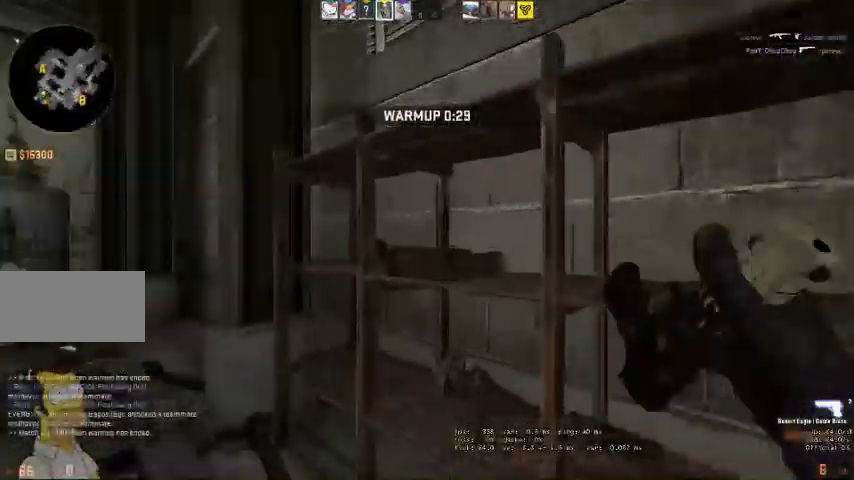
{"keys": ["w"], "mouse": [], "events": [[100, "a", "up"], [200, "q", "down"], [200, "space", "down"], [266, "q", "up"], [300, "space", "up"]]}
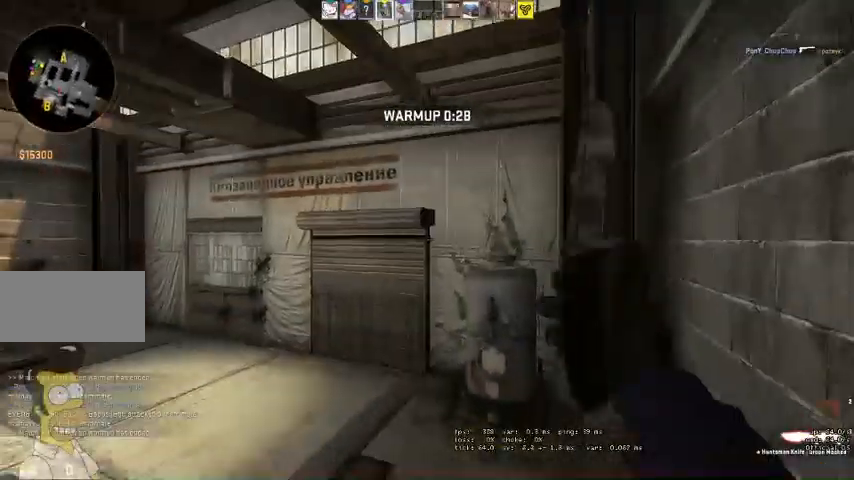
{"keys": ["w"], "mouse": [], "events": []}
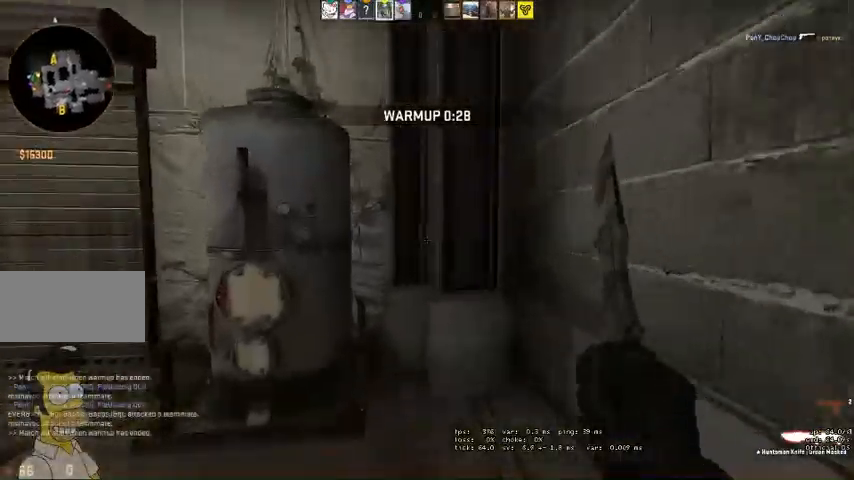
{"keys": [], "mouse": [], "events": [[333, "w", "up"]]}
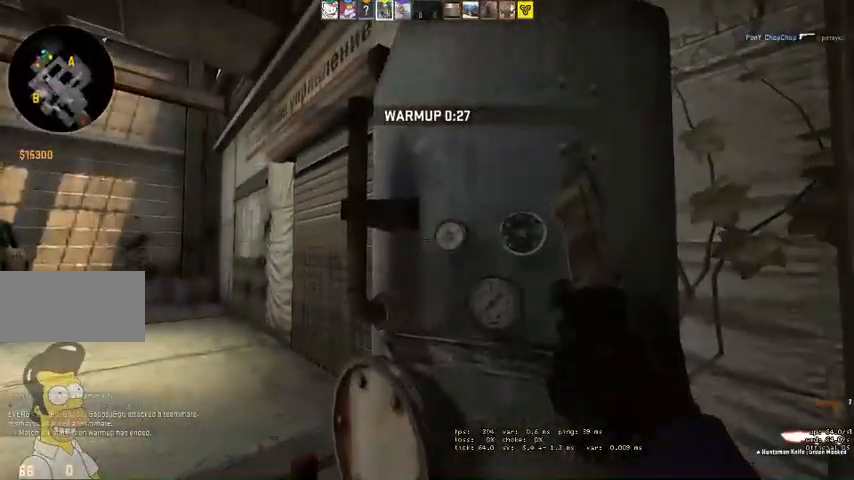
{"keys": ["space", "w"], "mouse": [], "events": [[100, "a", "down"], [200, "a", "up"], [366, "w", "down"], [466, "space", "down"]]}
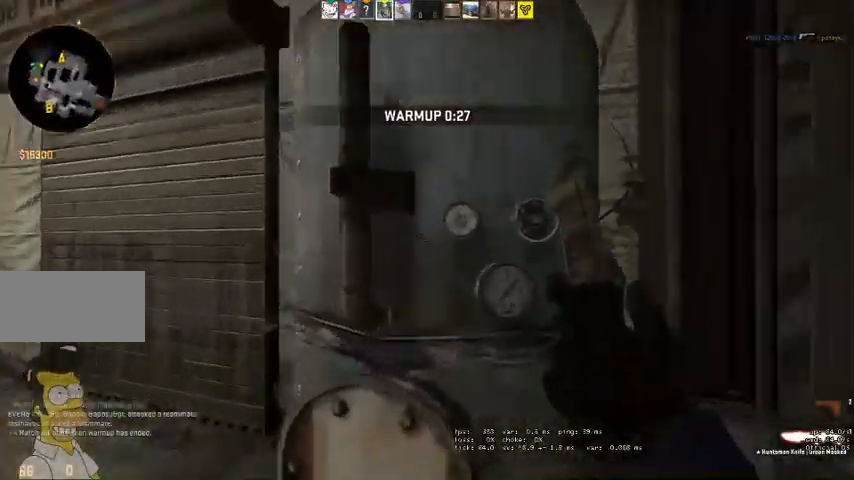
{"keys": ["d", "w"], "mouse": [], "events": [[33, "ctrl", "down"], [300, "ctrl", "up"], [300, "d", "down"], [366, "space", "up"]]}